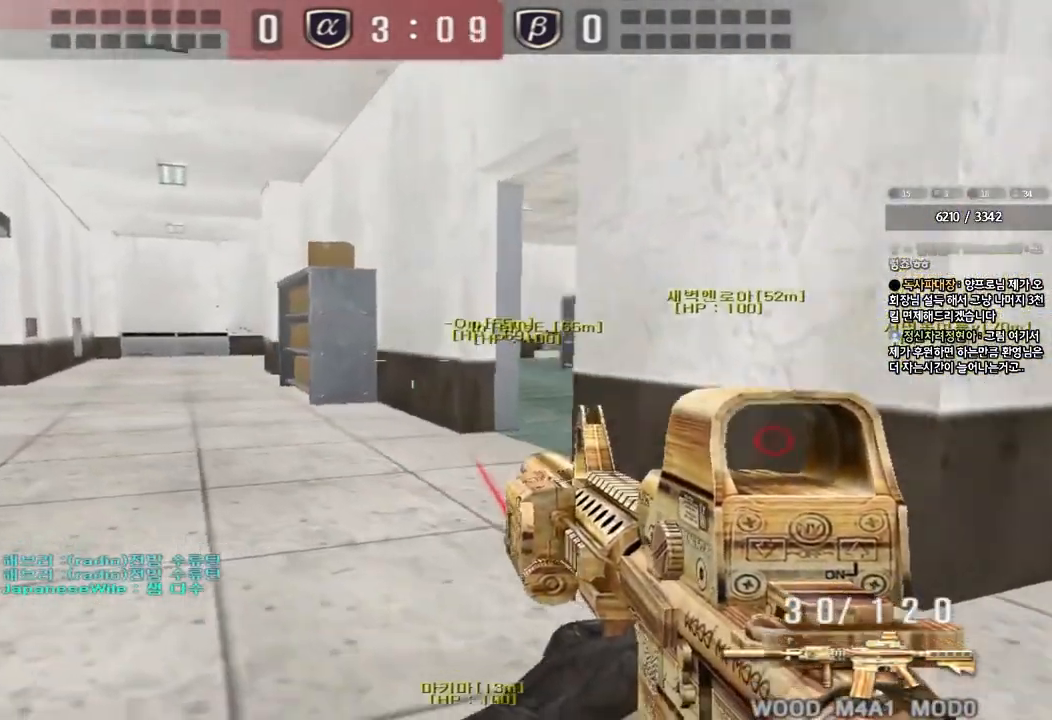
Gameplay with keyboard; each line is a JSON object with the keys held at the frame after it. "events" lists presses ("down") and releases ("up") of "a", "ctrl", "d", "e", "f", "q", "r", "s", "shift", "space", "tab" and "w" between this image and that frame as [ms after this image, input, new state], when the widget could be followed in between. No other keys are recorded. Mouse input is not recorded.
{"keys": ["shift"], "events": [[67, "a", "down"], [67, "ctrl", "up"], [83, "w", "down"], [300, "shift", "down"], [317, "w", "up"], [333, "a", "up"], [350, "space", "down"], [467, "space", "up"]]}
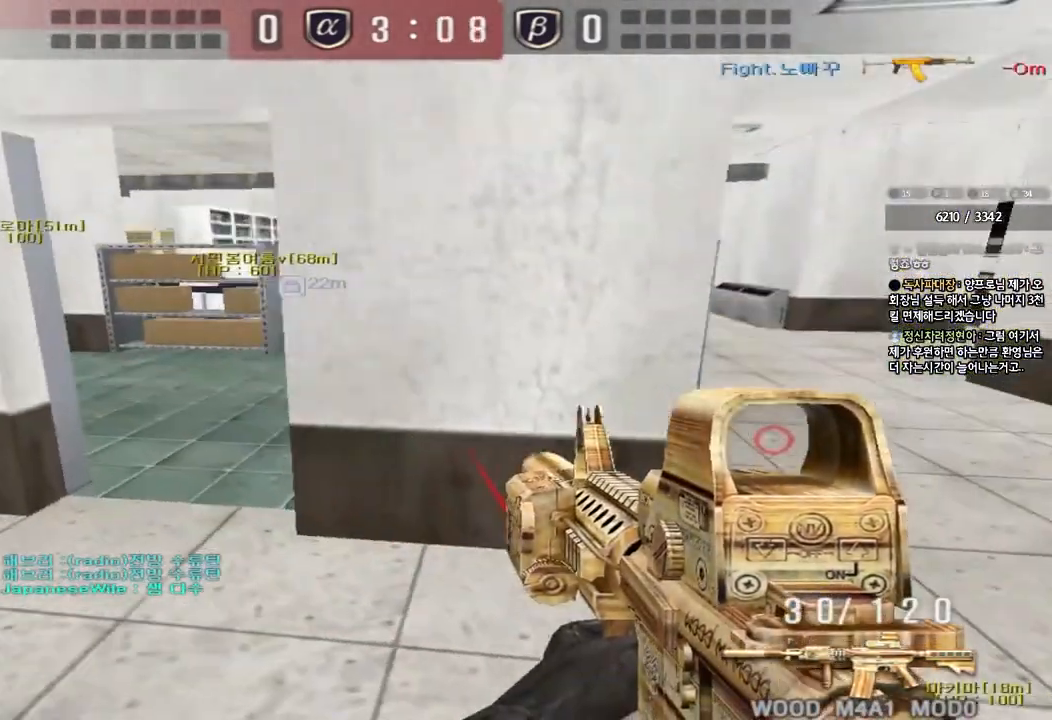
{"keys": ["a", "w"], "events": [[333, "shift", "up"], [433, "a", "down"], [450, "w", "down"]]}
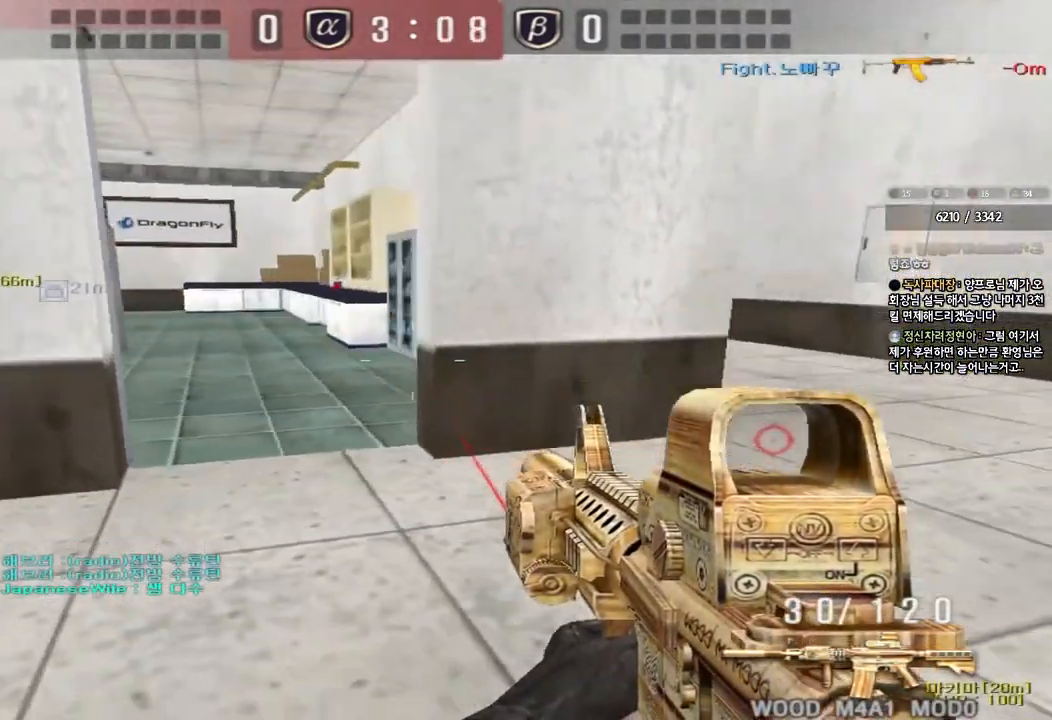
{"keys": ["d", "w"], "events": [[117, "shift", "down"], [117, "w", "up"], [150, "a", "up"], [150, "space", "down"], [200, "shift", "up"], [233, "space", "up"], [267, "a", "down"], [267, "s", "down"], [400, "s", "up"], [467, "a", "up"], [467, "d", "down"], [483, "w", "down"]]}
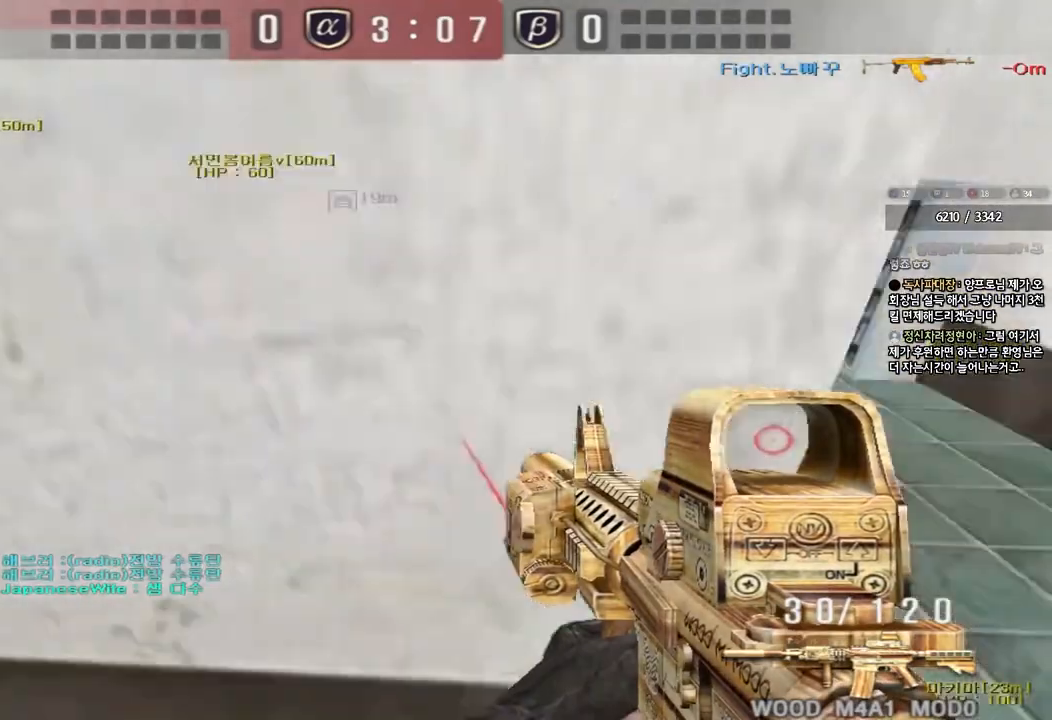
{"keys": ["d", "w"], "events": []}
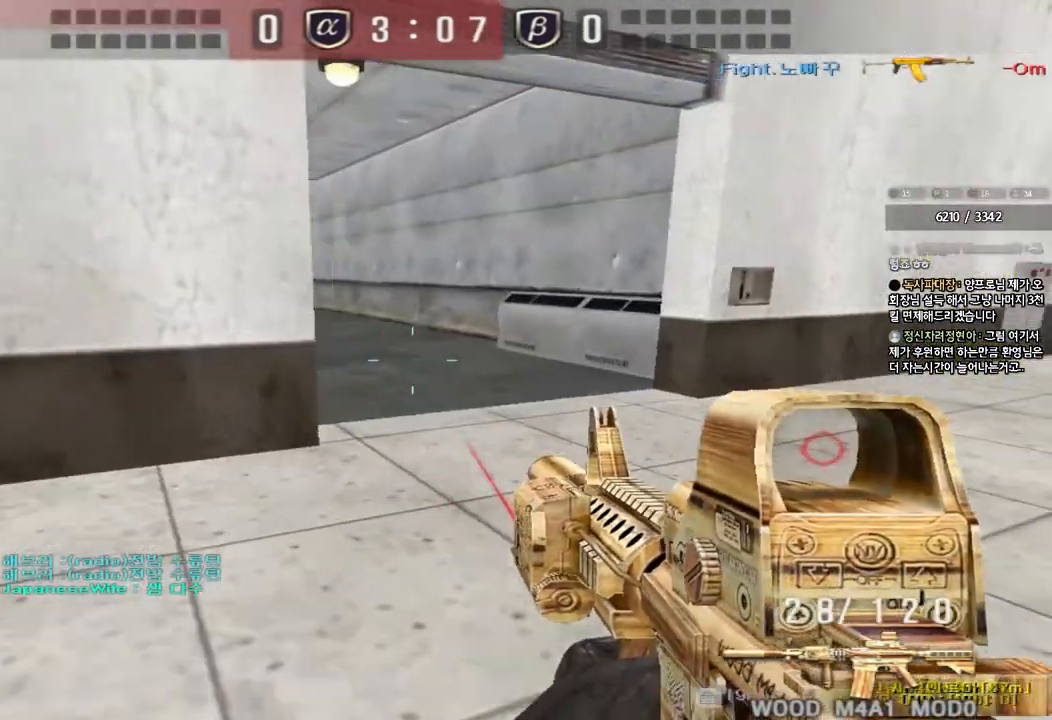
{"keys": ["shift"], "events": [[50, "shift", "down"], [67, "d", "up"], [67, "w", "up"], [100, "space", "down"], [233, "space", "up"]]}
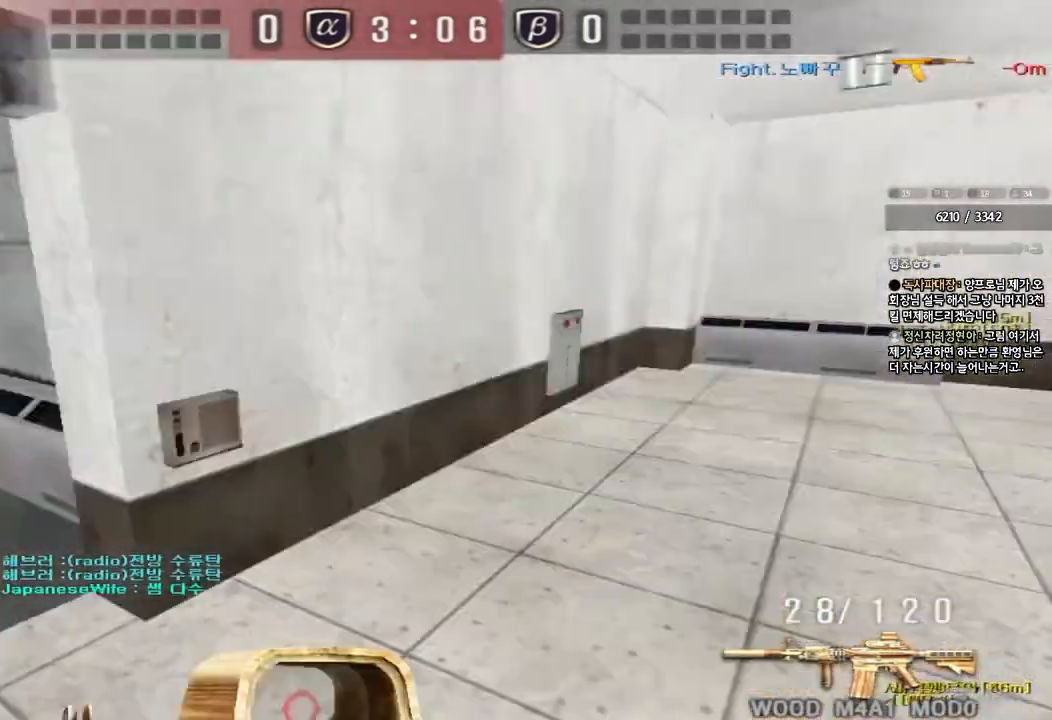
{"keys": ["d", "w"], "events": [[100, "shift", "up"], [150, "d", "down"], [150, "w", "down"]]}
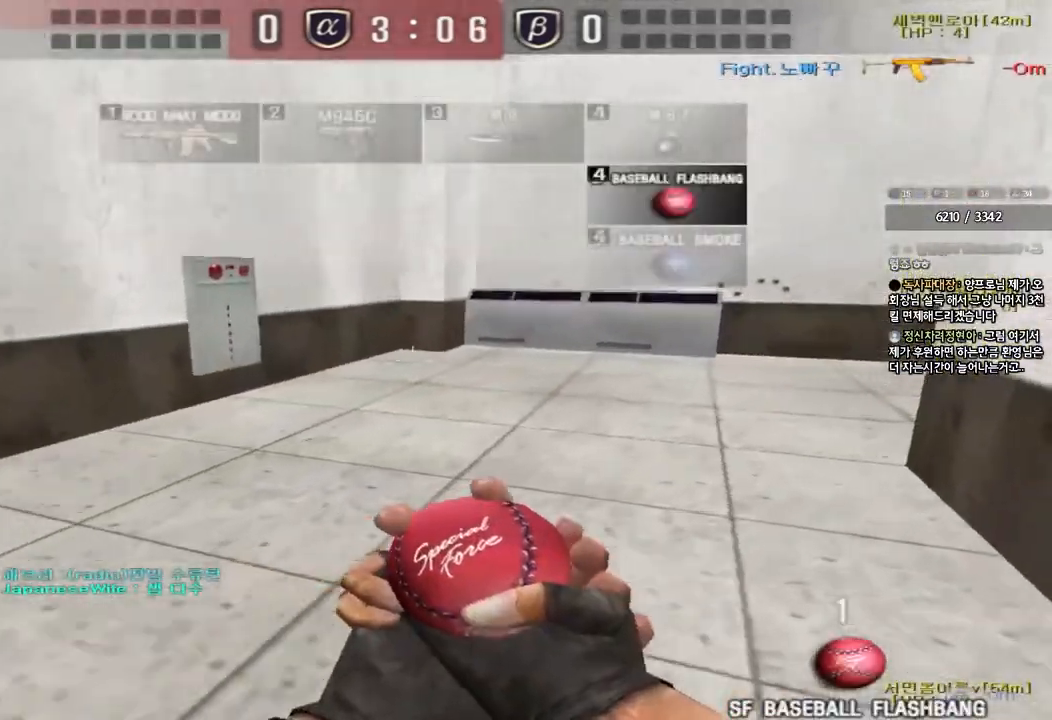
{"keys": ["a", "w"], "events": [[100, "ctrl", "down"], [100, "d", "up"], [100, "w", "up"], [150, "d", "down"], [167, "w", "down"], [200, "ctrl", "up"], [350, "ctrl", "down"], [367, "d", "up"], [367, "w", "up"], [467, "a", "down"], [467, "ctrl", "up"], [467, "w", "down"]]}
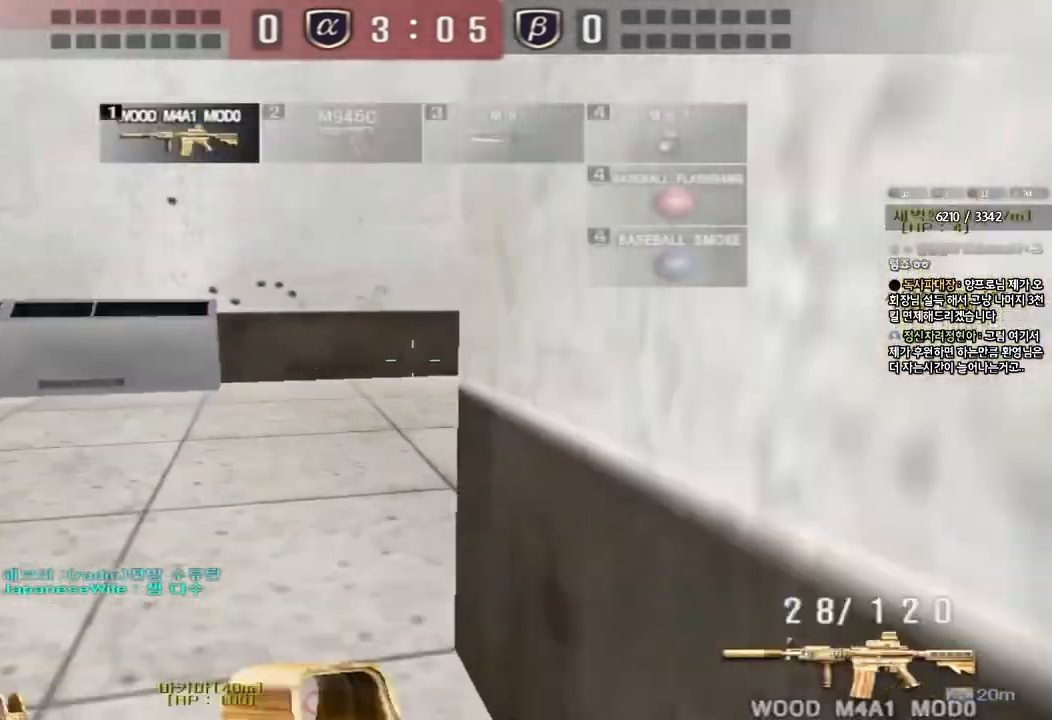
{"keys": ["d", "w"], "events": [[233, "w", "up"], [250, "a", "up"], [250, "ctrl", "down"], [317, "d", "down"], [317, "w", "down"], [333, "ctrl", "up"]]}
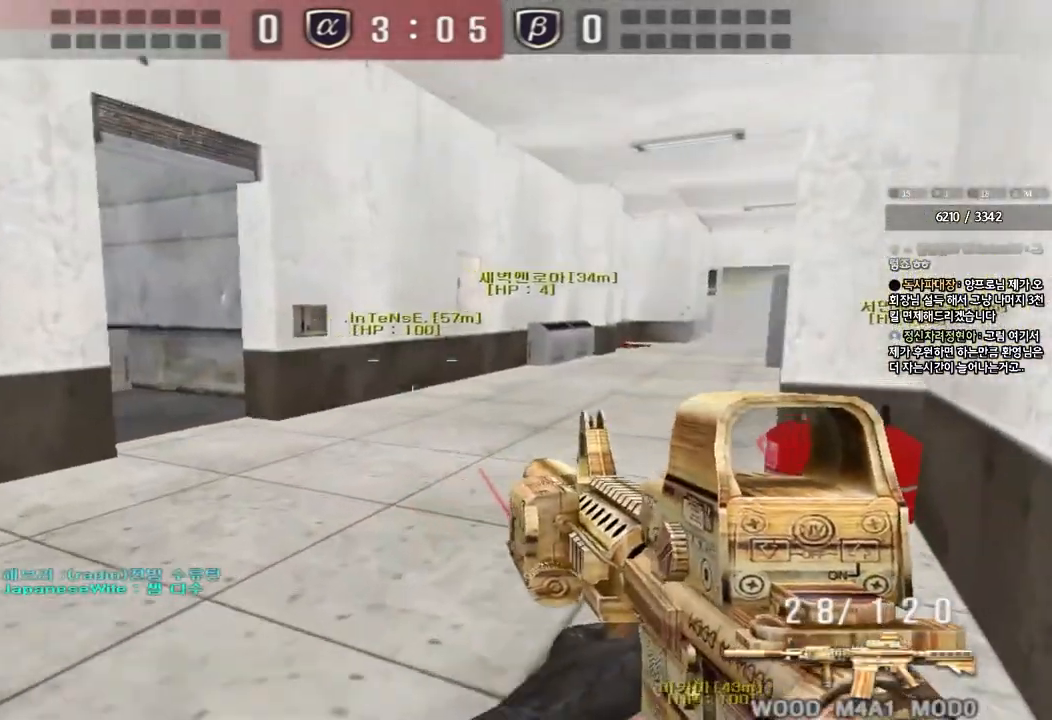
{"keys": ["d", "w"], "events": [[83, "ctrl", "down"], [100, "d", "up"], [117, "w", "up"], [167, "ctrl", "up"], [183, "d", "down"], [183, "w", "down"]]}
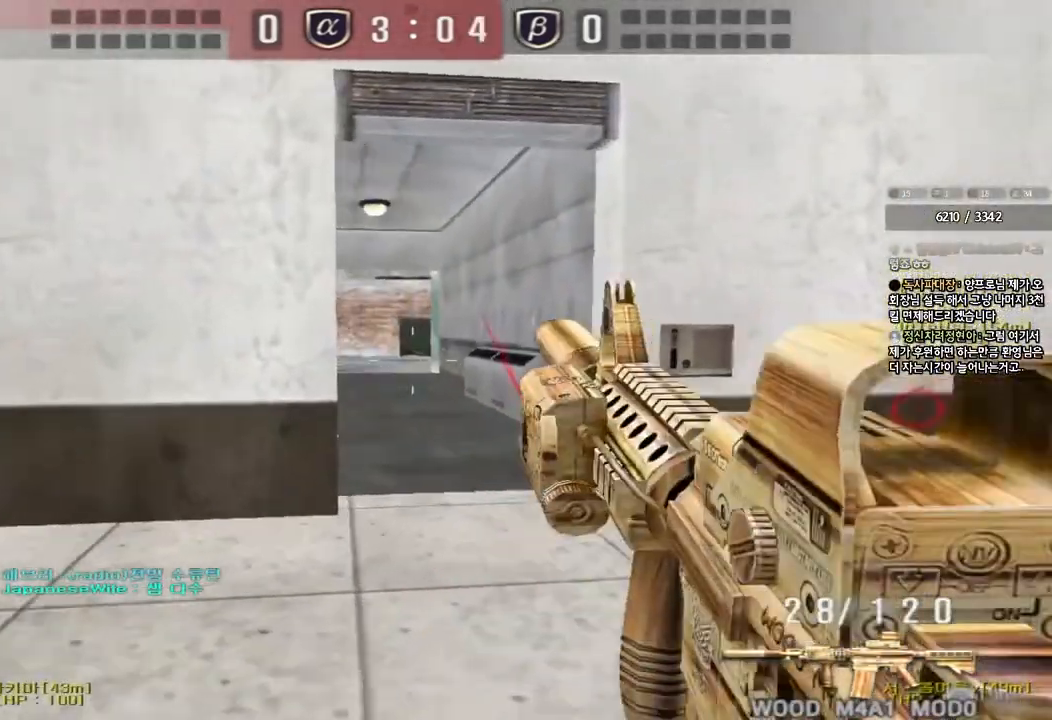
{"keys": ["a", "w"], "events": [[67, "ctrl", "down"], [83, "d", "up"], [100, "w", "up"], [183, "ctrl", "up"], [183, "w", "down"], [267, "a", "down"]]}
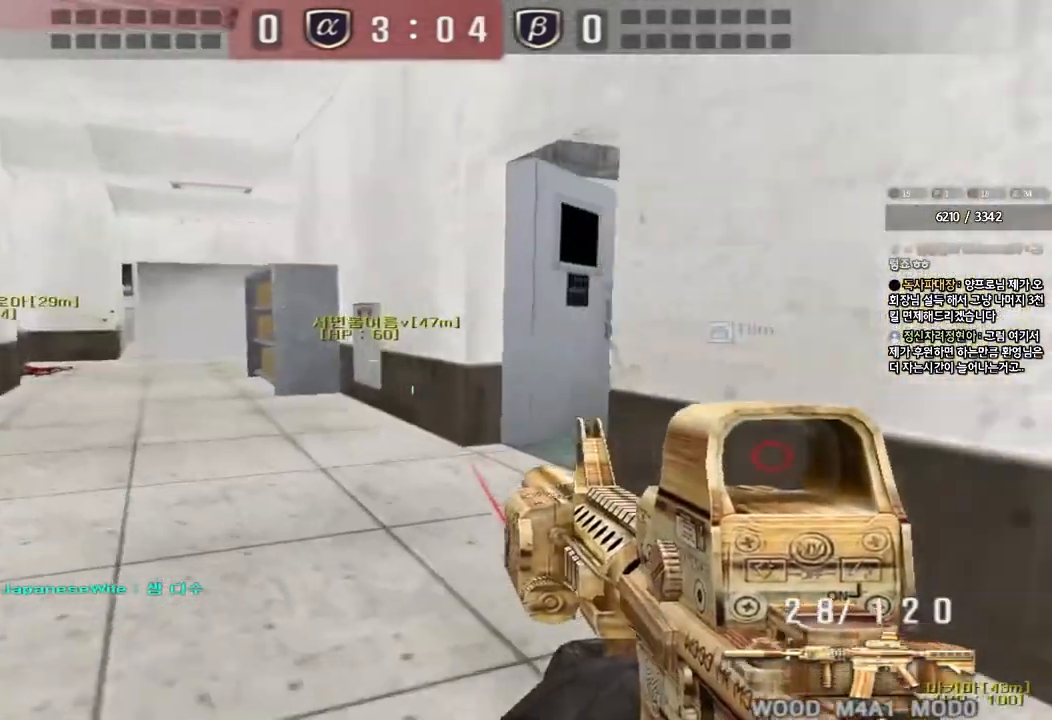
{"keys": ["a", "w"], "events": [[17, "ctrl", "down"], [17, "w", "up"], [50, "a", "up"], [150, "a", "down"], [150, "ctrl", "up"], [150, "w", "down"]]}
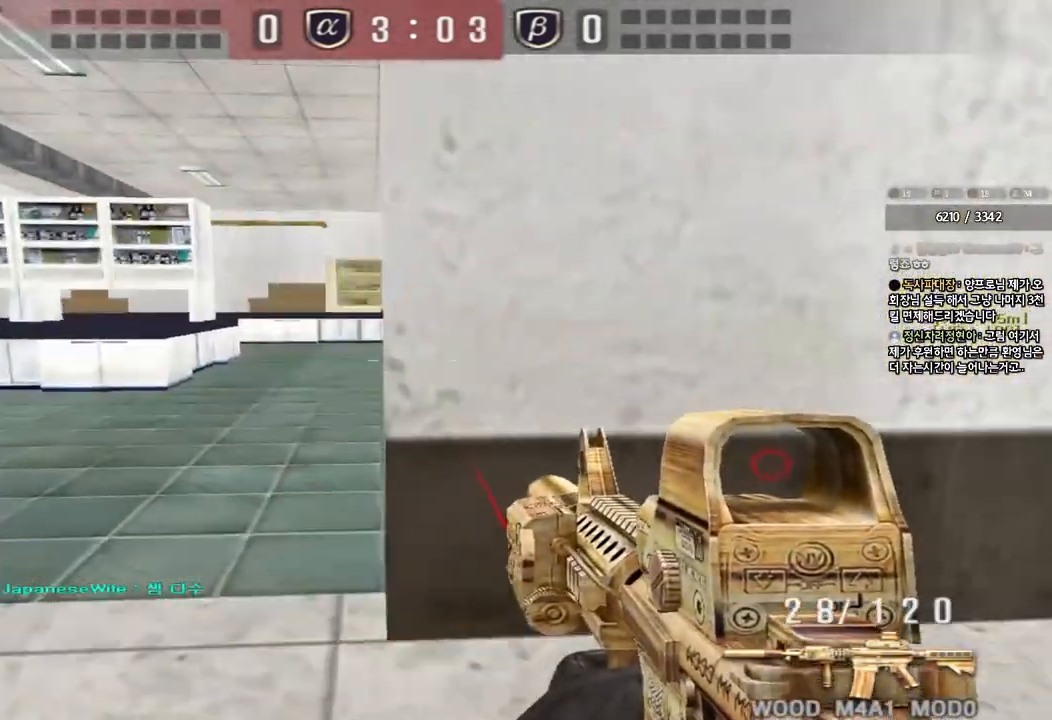
{"keys": ["a", "w"], "events": [[167, "ctrl", "down"], [167, "w", "up"], [200, "a", "up"], [267, "ctrl", "up"], [300, "d", "down"], [300, "w", "down"], [450, "d", "up"], [467, "a", "down"]]}
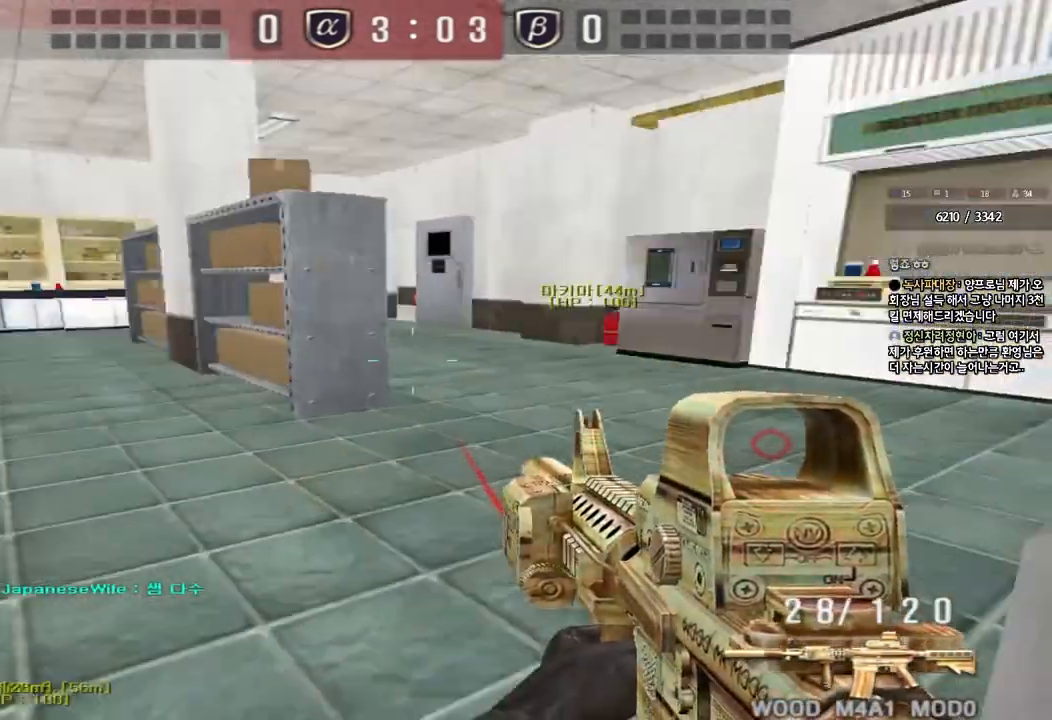
{"keys": ["ctrl"], "events": [[117, "d", "down"], [133, "a", "up"], [350, "ctrl", "down"], [350, "d", "up"], [383, "w", "up"], [400, "space", "down"], [500, "space", "up"]]}
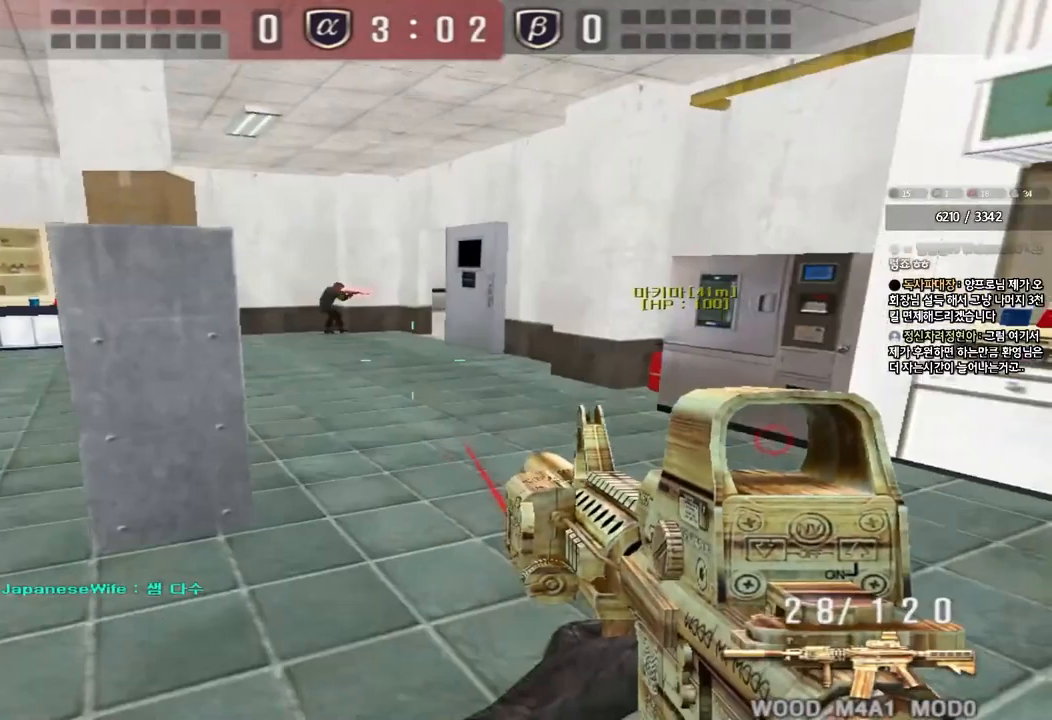
{"keys": ["a", "w"], "events": [[100, "ctrl", "up"], [183, "w", "down"], [200, "d", "down"], [267, "ctrl", "down"], [383, "ctrl", "up"], [433, "d", "up"], [467, "a", "down"]]}
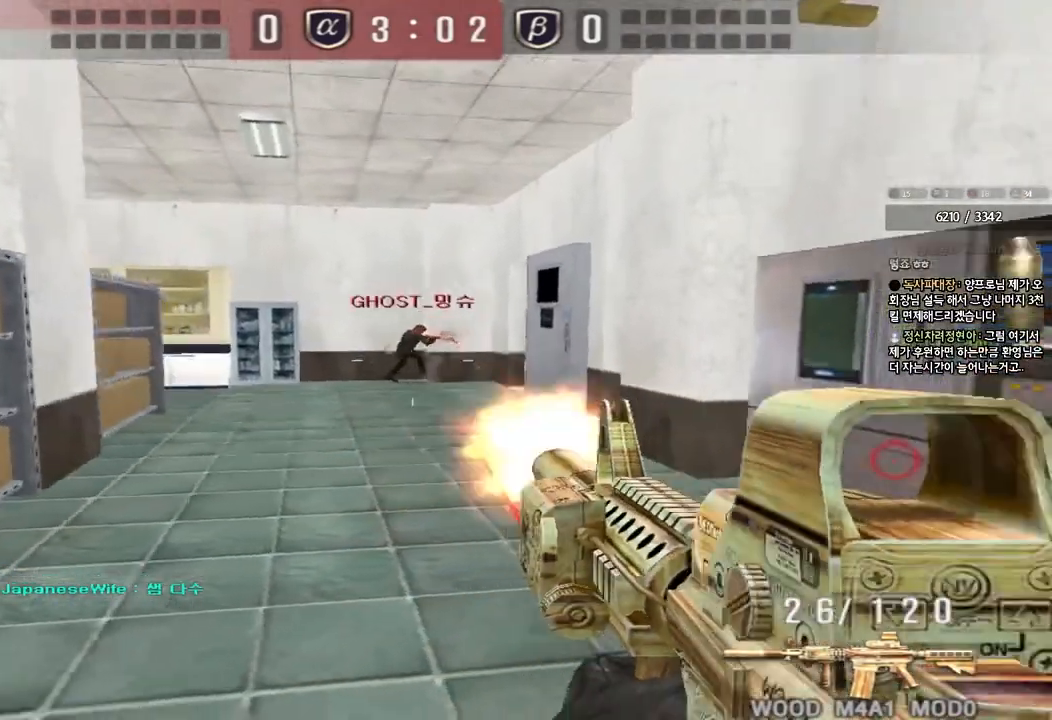
{"keys": ["d", "w"], "events": [[433, "a", "up"], [450, "d", "down"]]}
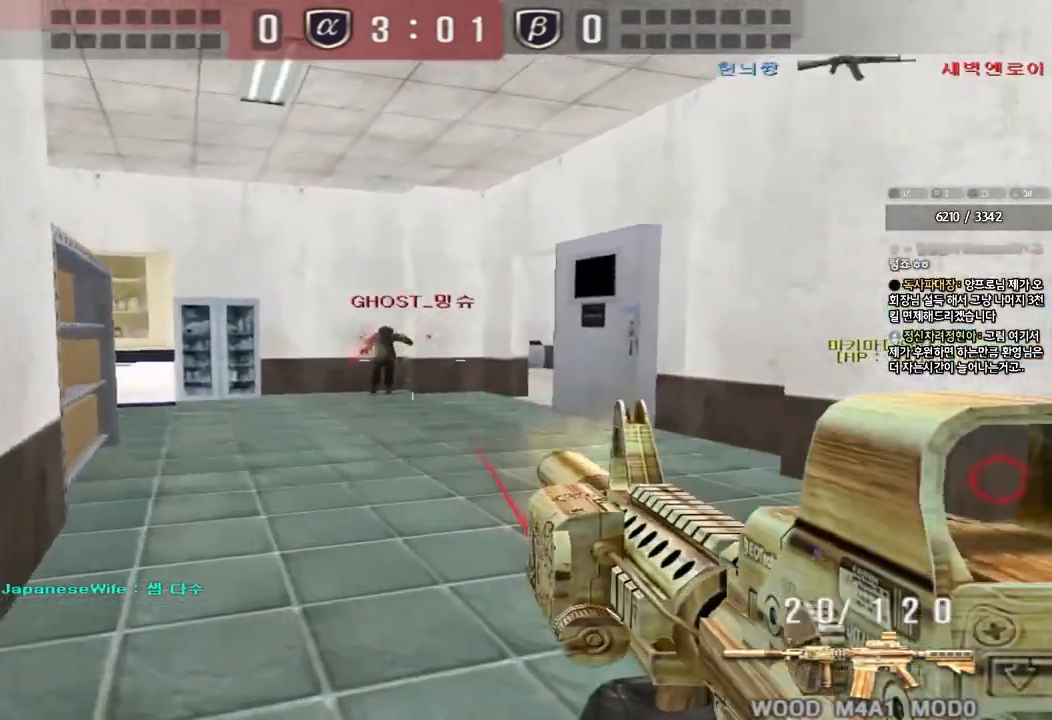
{"keys": ["a", "w"], "events": [[117, "d", "up"], [133, "a", "down"]]}
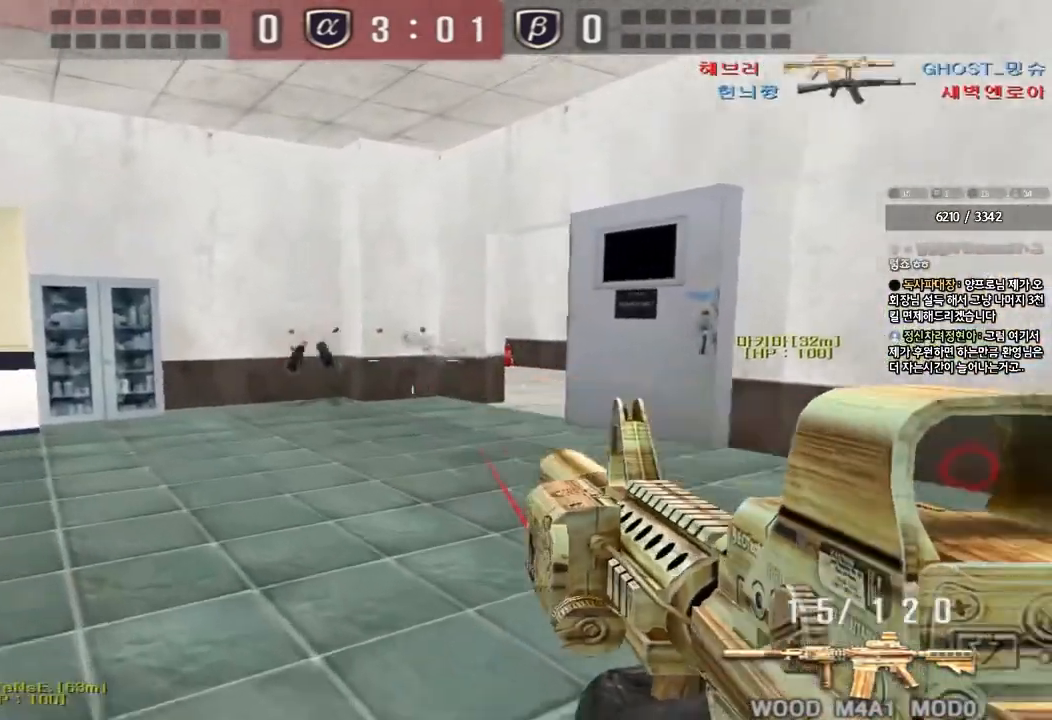
{"keys": ["ctrl"], "events": [[33, "ctrl", "down"], [50, "w", "up"], [67, "a", "up"], [150, "a", "down"], [167, "ctrl", "up"], [167, "w", "down"], [433, "ctrl", "down"], [467, "w", "up"], [483, "a", "up"]]}
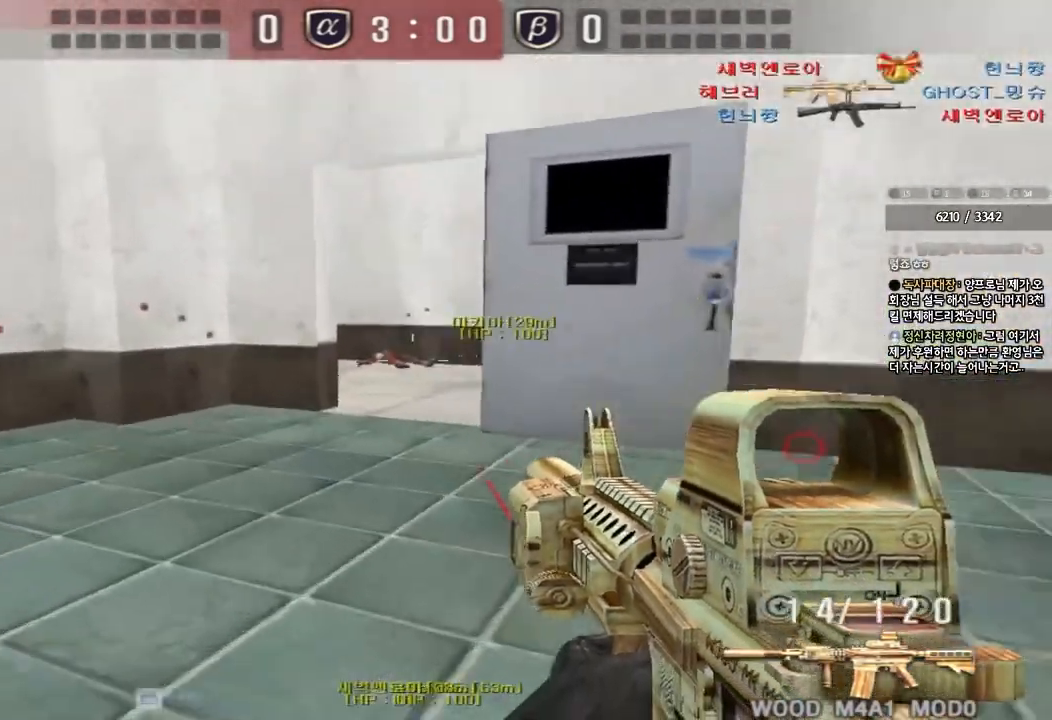
{"keys": [], "events": [[67, "ctrl", "up"], [83, "a", "down"], [83, "w", "down"], [383, "ctrl", "down"], [400, "w", "up"], [417, "a", "up"], [500, "ctrl", "up"]]}
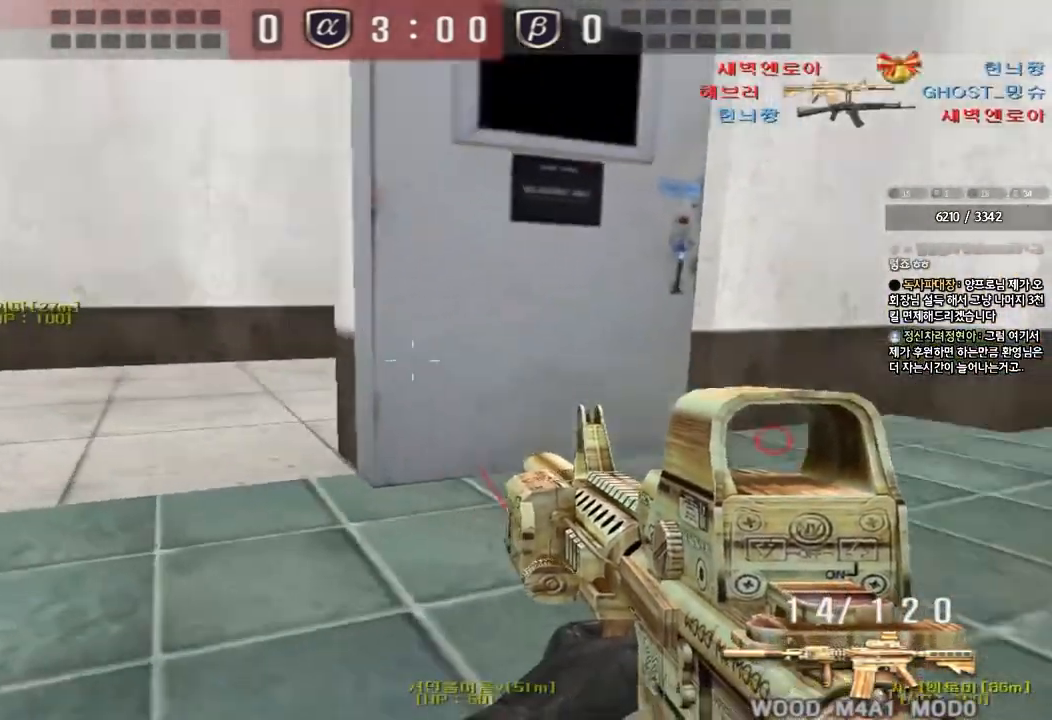
{"keys": ["a", "w"], "events": [[17, "a", "down"], [17, "w", "down"], [233, "ctrl", "down"], [233, "w", "up"], [267, "a", "up"], [333, "ctrl", "up"], [350, "w", "down"], [367, "a", "down"]]}
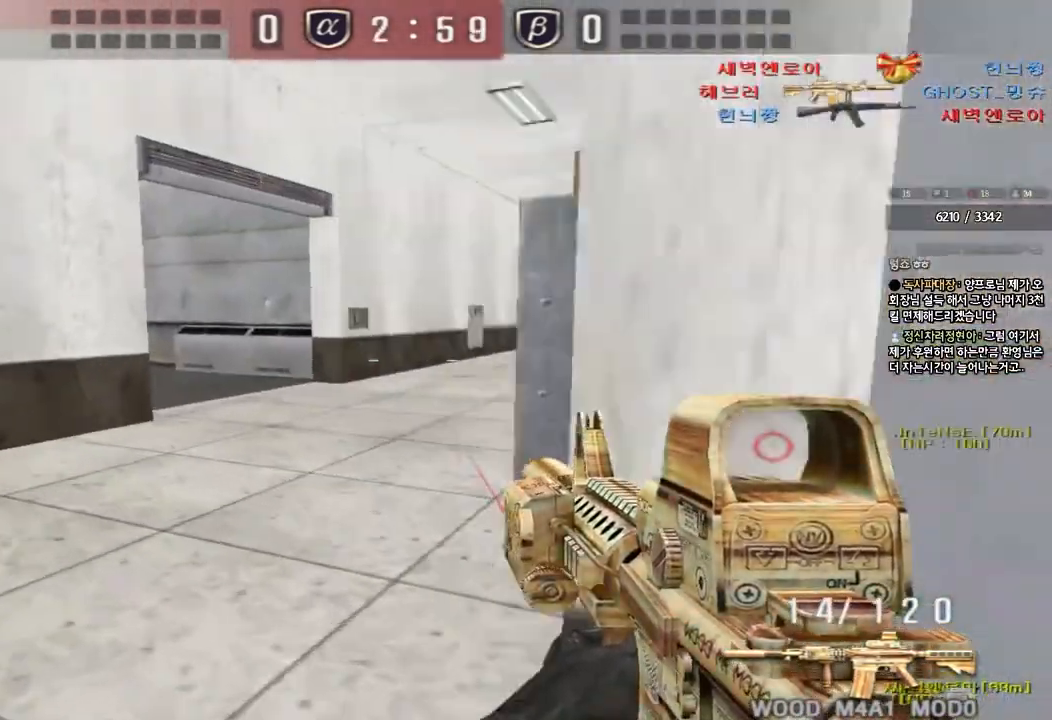
{"keys": ["d", "w"], "events": [[183, "ctrl", "down"], [200, "w", "up"], [233, "a", "up"], [300, "ctrl", "up"], [300, "d", "down"], [300, "w", "down"]]}
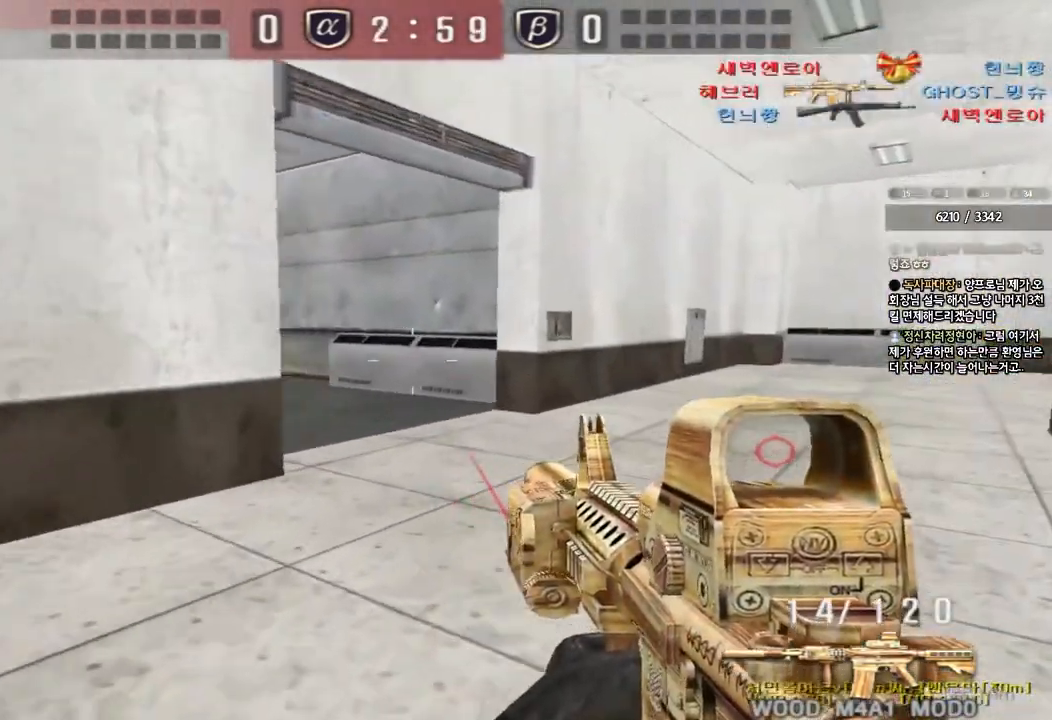
{"keys": ["shift"], "events": [[133, "shift", "down"], [150, "d", "up"], [150, "w", "up"], [183, "space", "down"], [300, "space", "up"]]}
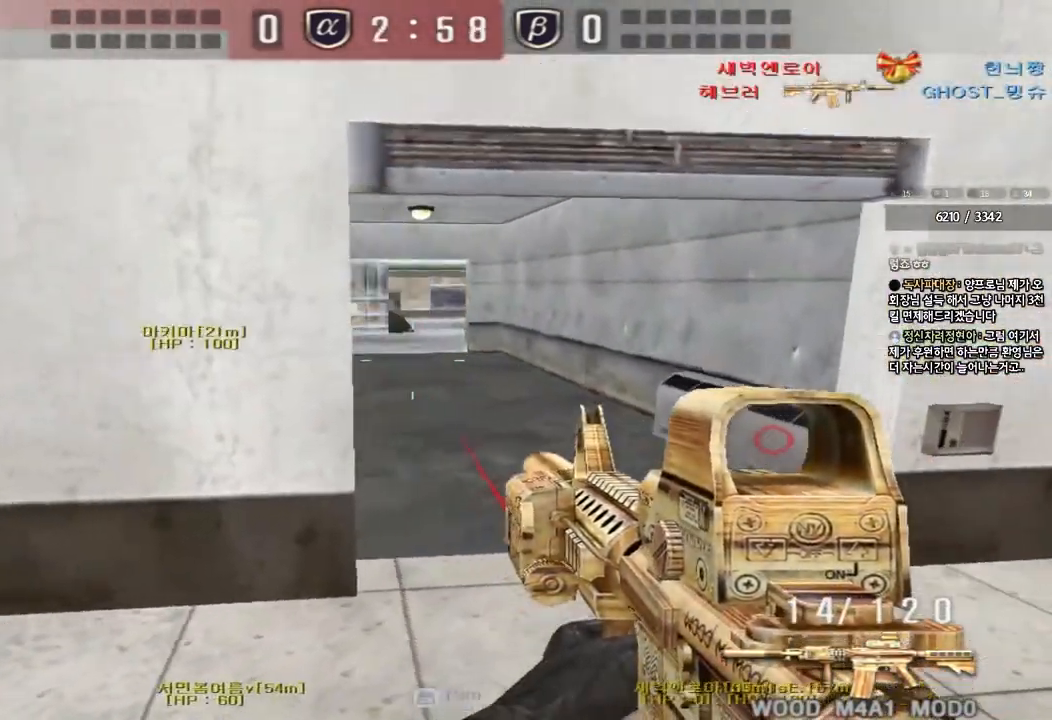
{"keys": ["a", "w"], "events": [[233, "shift", "up"], [250, "a", "down"], [267, "w", "down"]]}
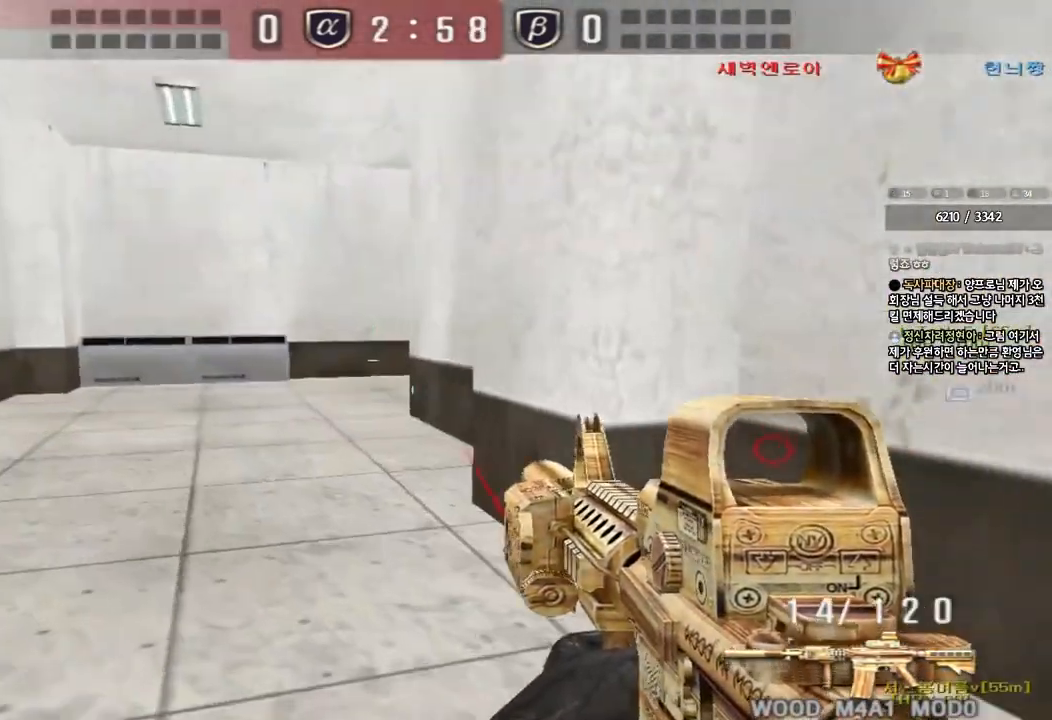
{"keys": ["ctrl"], "events": [[33, "ctrl", "down"], [33, "w", "up"], [67, "a", "up"], [150, "ctrl", "up"], [167, "a", "down"], [167, "w", "down"], [450, "ctrl", "down"], [467, "w", "up"], [483, "a", "up"]]}
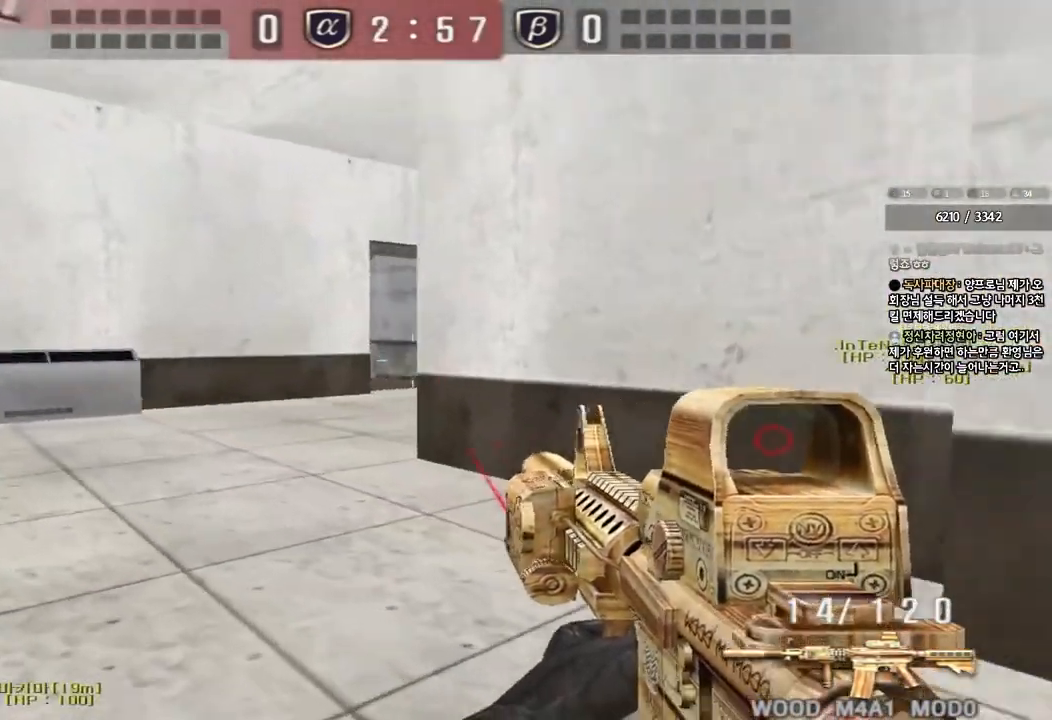
{"keys": ["a", "w"], "events": [[67, "ctrl", "up"], [83, "w", "down"], [100, "a", "down"], [350, "ctrl", "down"], [367, "w", "up"], [383, "a", "up"], [450, "ctrl", "up"], [483, "w", "down"], [500, "a", "down"]]}
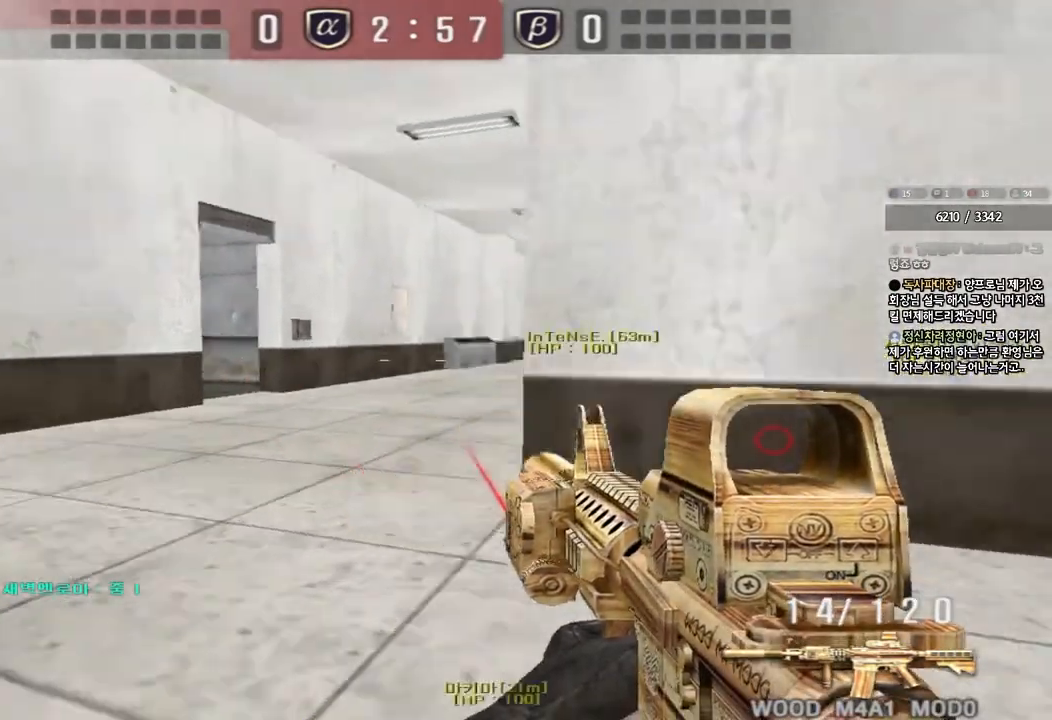
{"keys": ["a", "w"], "events": [[200, "ctrl", "down"], [200, "w", "up"], [217, "a", "up"], [283, "ctrl", "up"], [300, "a", "down"], [317, "w", "down"]]}
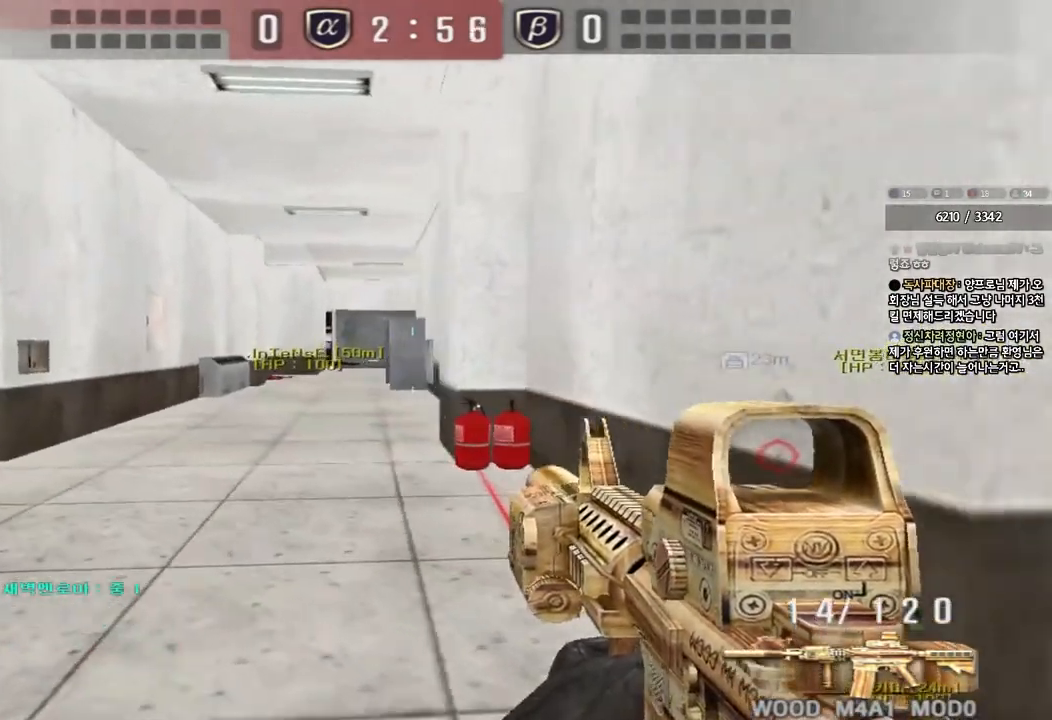
{"keys": ["d", "w"], "events": [[117, "ctrl", "down"], [133, "w", "up"], [167, "a", "up"], [233, "ctrl", "up"], [233, "d", "down"], [233, "w", "down"]]}
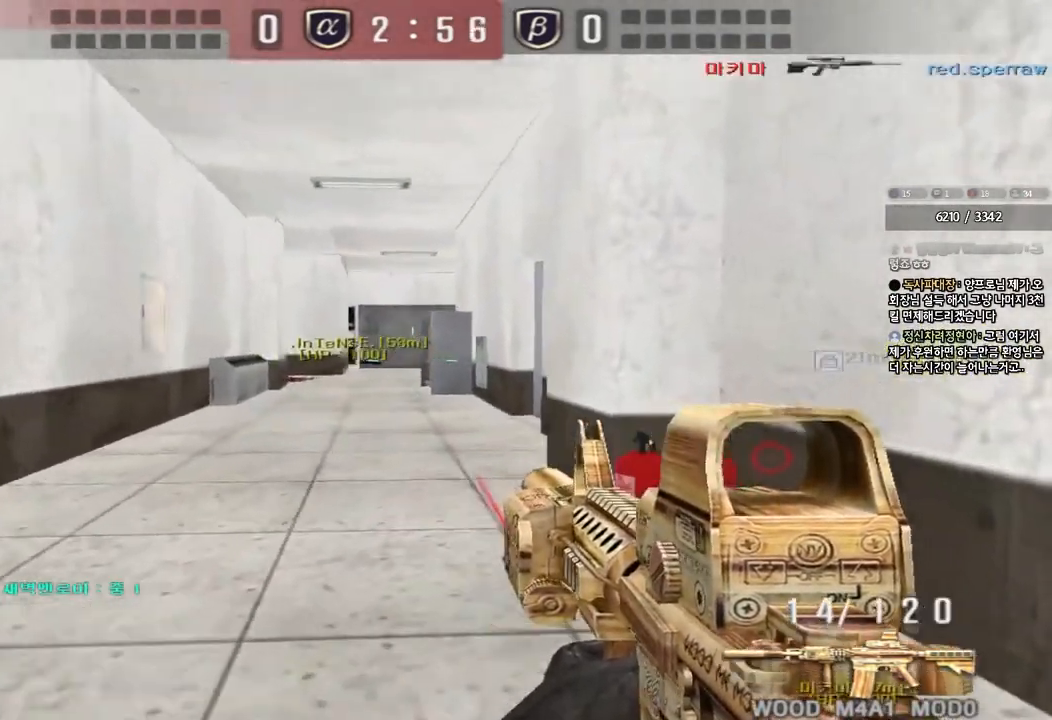
{"keys": ["d", "w"], "events": [[33, "ctrl", "down"], [50, "d", "up"], [67, "w", "up"], [133, "ctrl", "up"], [150, "d", "down"], [150, "w", "down"]]}
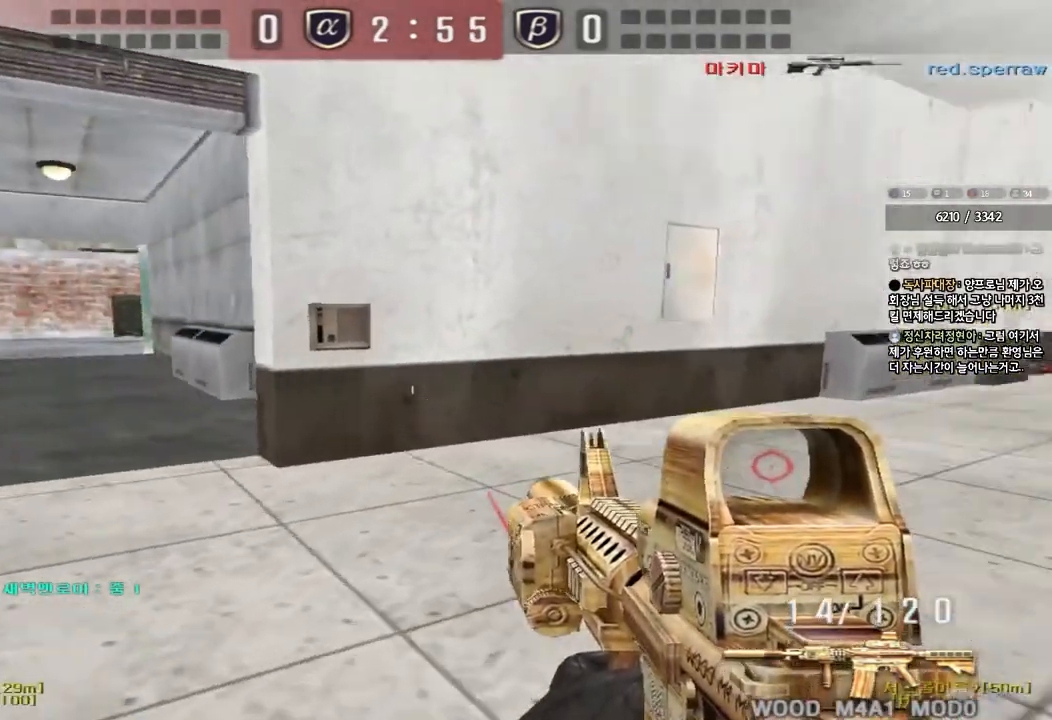
{"keys": ["a", "ctrl", "w"], "events": [[133, "ctrl", "down"], [133, "d", "up"], [150, "w", "up"], [250, "a", "down"], [250, "ctrl", "up"], [250, "w", "down"], [500, "ctrl", "down"]]}